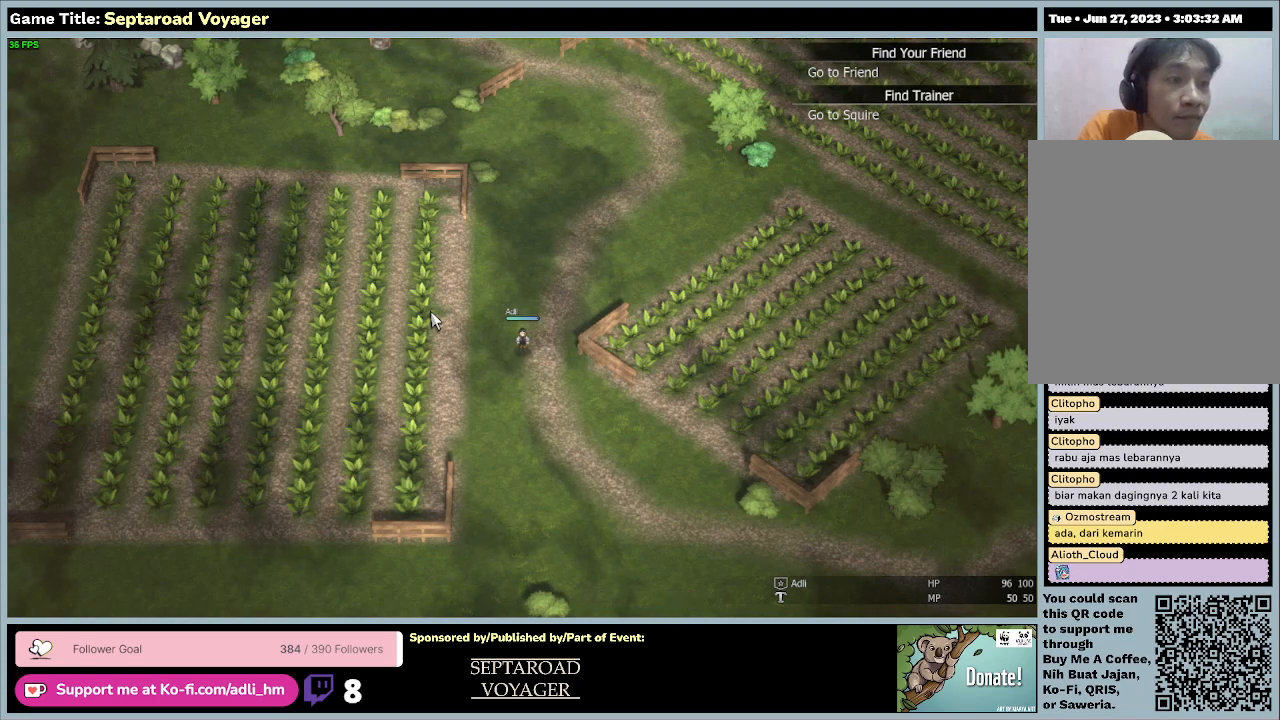
Gameplay with keyboard and mouse; each line is a JSON object with the keys and mouse buttons held at the frame after it. "events" lists presses ("down") and releases ("up") of "0", "1", "2", "3", "4", "5", "6", "7", "8", "9", "a", "alt", "b", "c", "caps_lock", "ctrl", "d", "down", "e", "escape", "f", "f1", "f2", "f3", "f4", "f5", "f6", "f7", "f8", "g", "h", "i", "j", "k", "l", "left", "m", "n", "o", "p", "q", "r", "return", "right", "s", "shift", "space", "t", "tab", "tilde", "u", "up", "v", "w", "x", "y", "z", "mouse_left", "mouse_wheel" and "mouse_right" between this image and that frame as [ms after this image, input, new state], when the widget could be followed in between. "mouse_left", "mouse_wheel", "mouse_right" = the "left", "wheel", "right" buttons of the "mouse" list. No other keys are recorded. "wheel" means that the mouse wheel is clicked or scrolled. Mouse movement is not recorded.
{"keys": ["escape"], "mouse": [], "events": [[233, "escape", "down"]]}
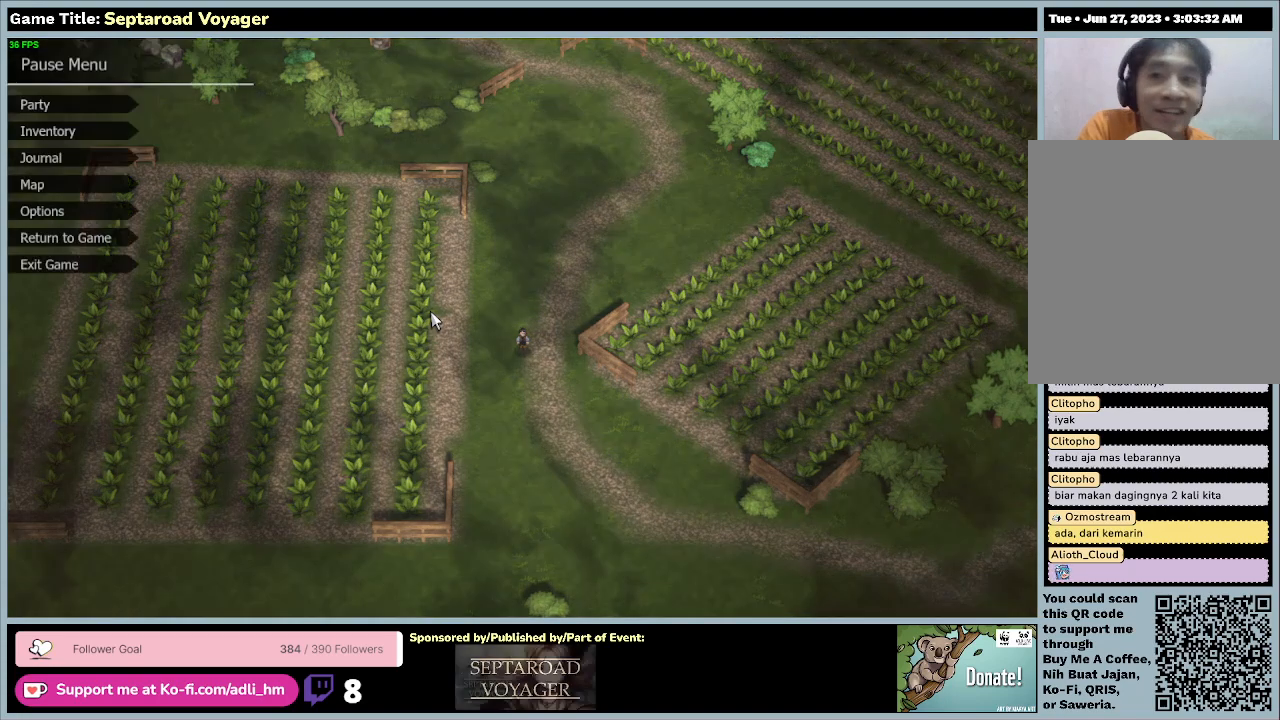
{"keys": [], "mouse": [], "events": [[133, "escape", "up"]]}
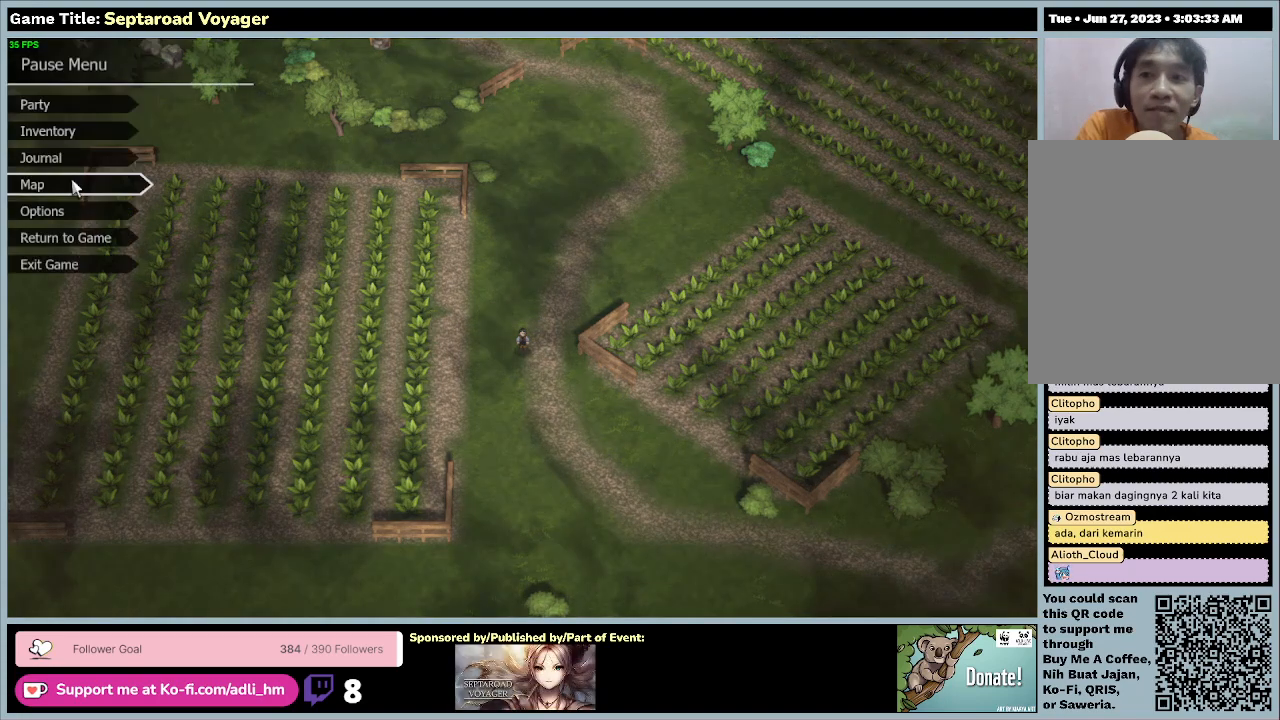
{"keys": [], "mouse": [], "events": []}
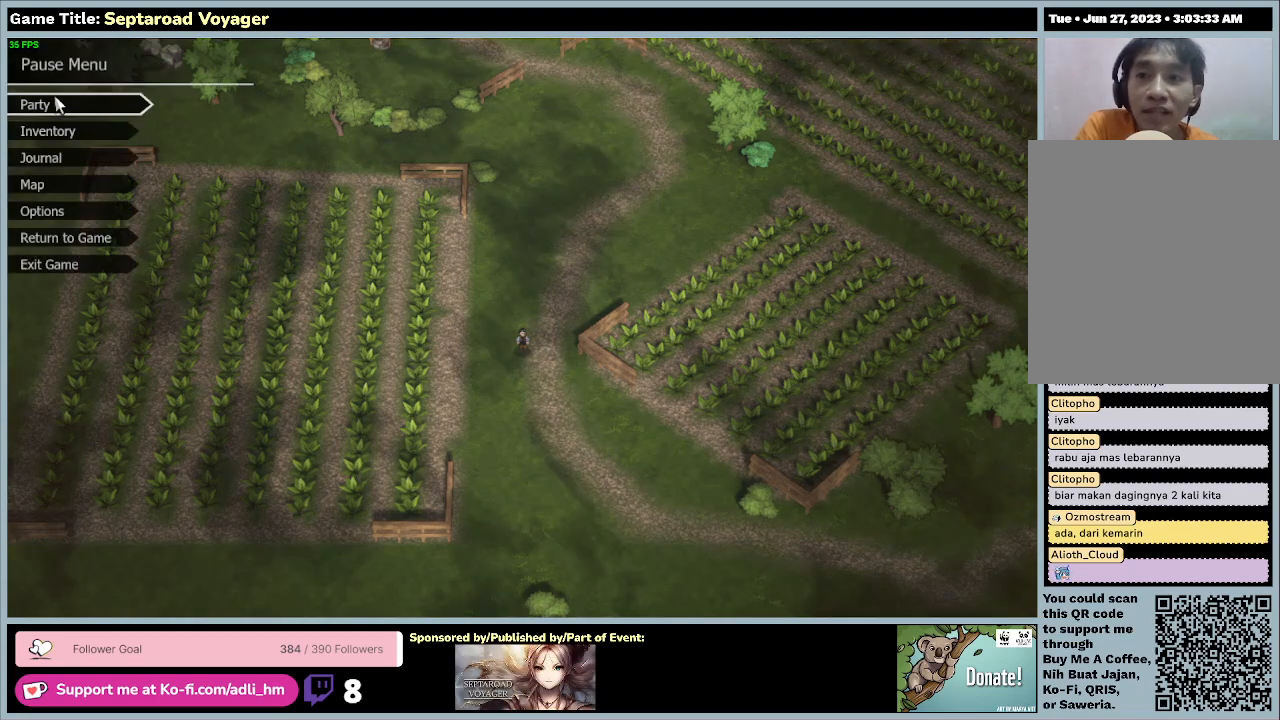
{"keys": [], "mouse": [], "events": []}
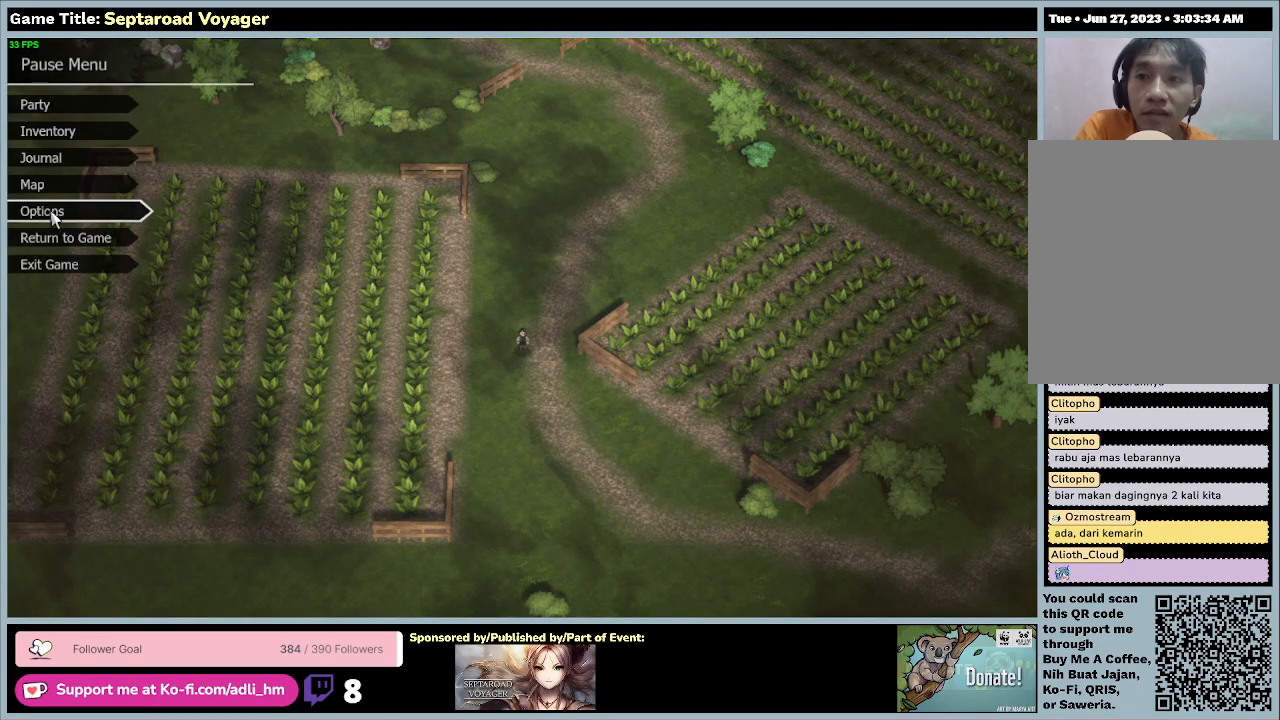
{"keys": [], "mouse": [], "events": [[167, "mouse_left", "down"], [467, "mouse_left", "up"]]}
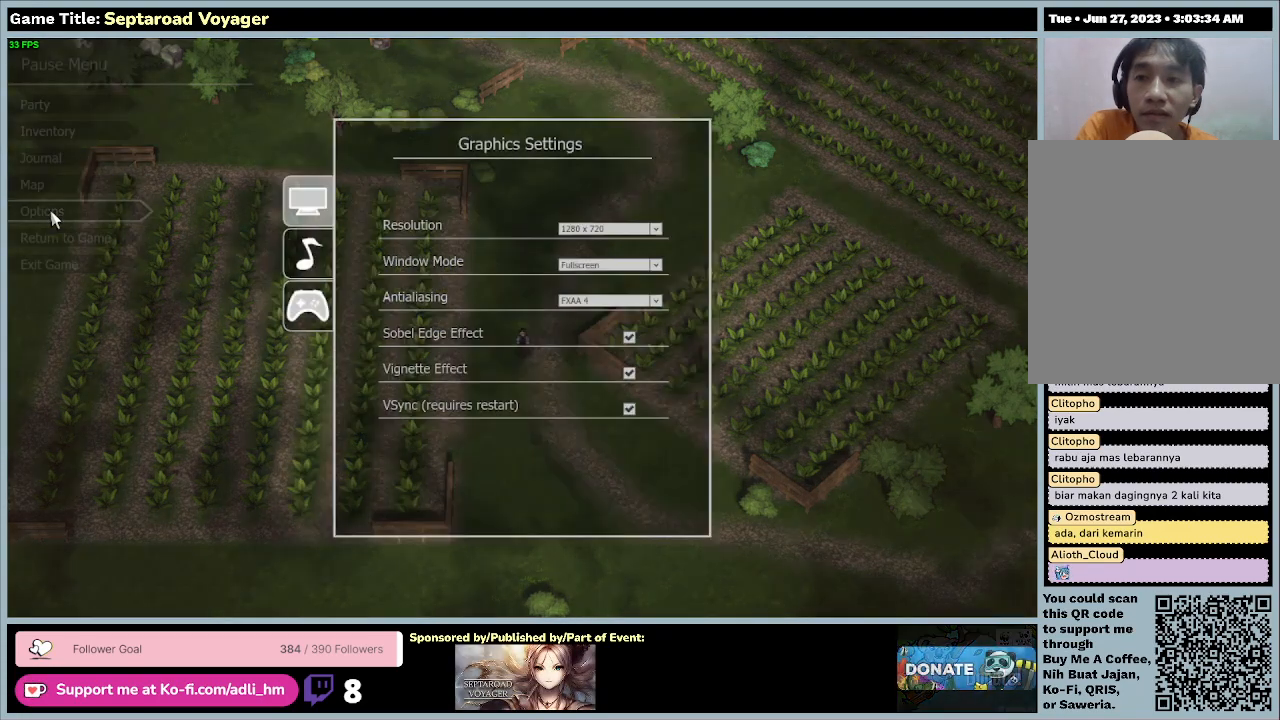
{"keys": [], "mouse": [], "events": []}
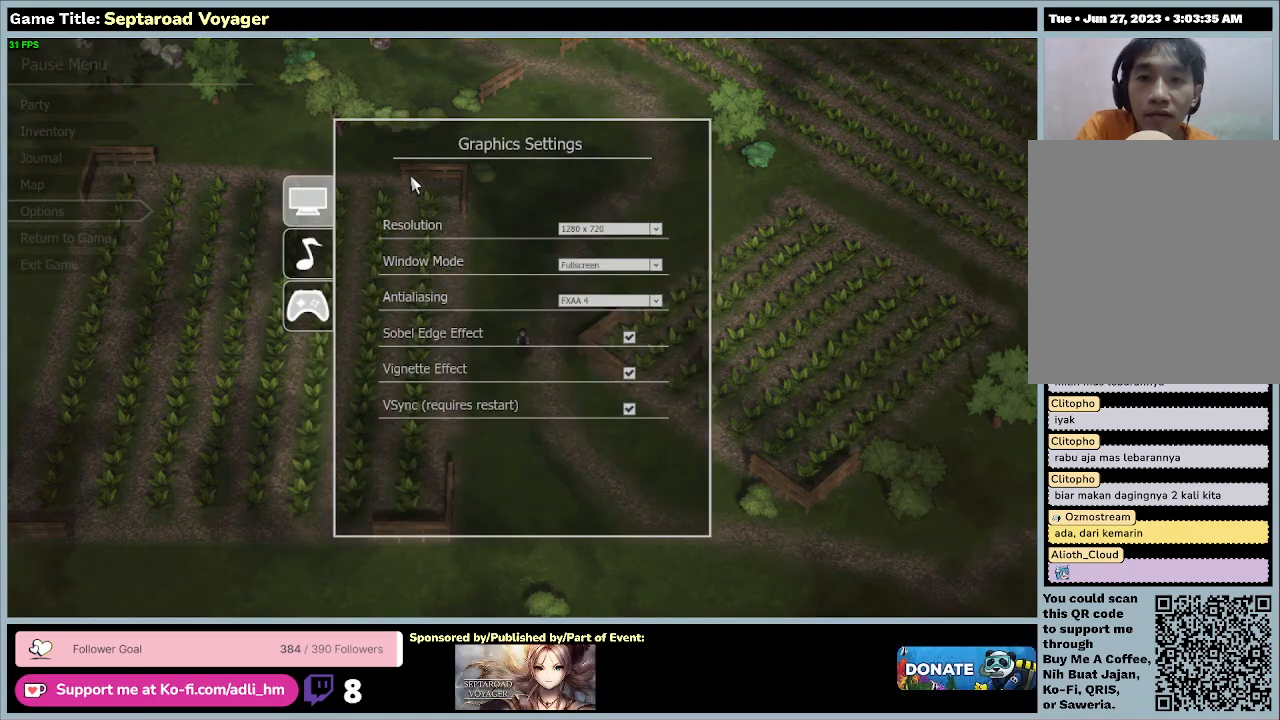
{"keys": ["escape"], "mouse": [], "events": [[433, "escape", "down"]]}
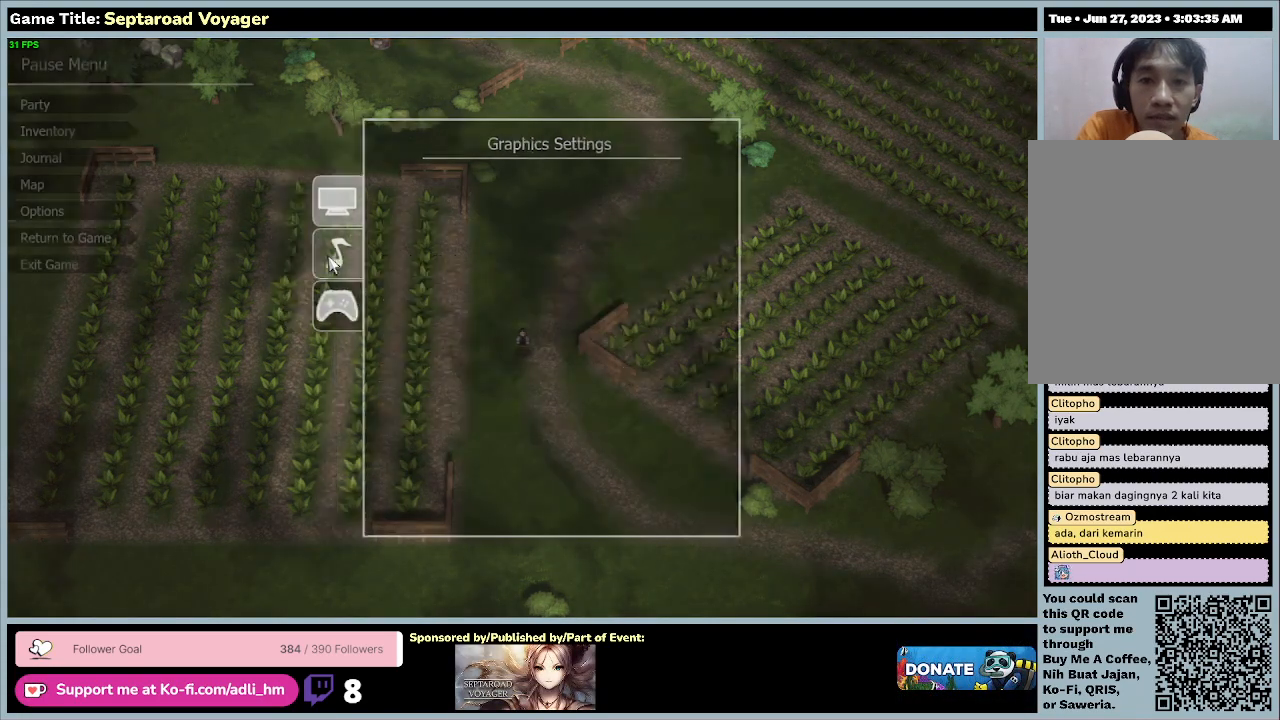
{"keys": [], "mouse": [], "events": [[300, "escape", "up"]]}
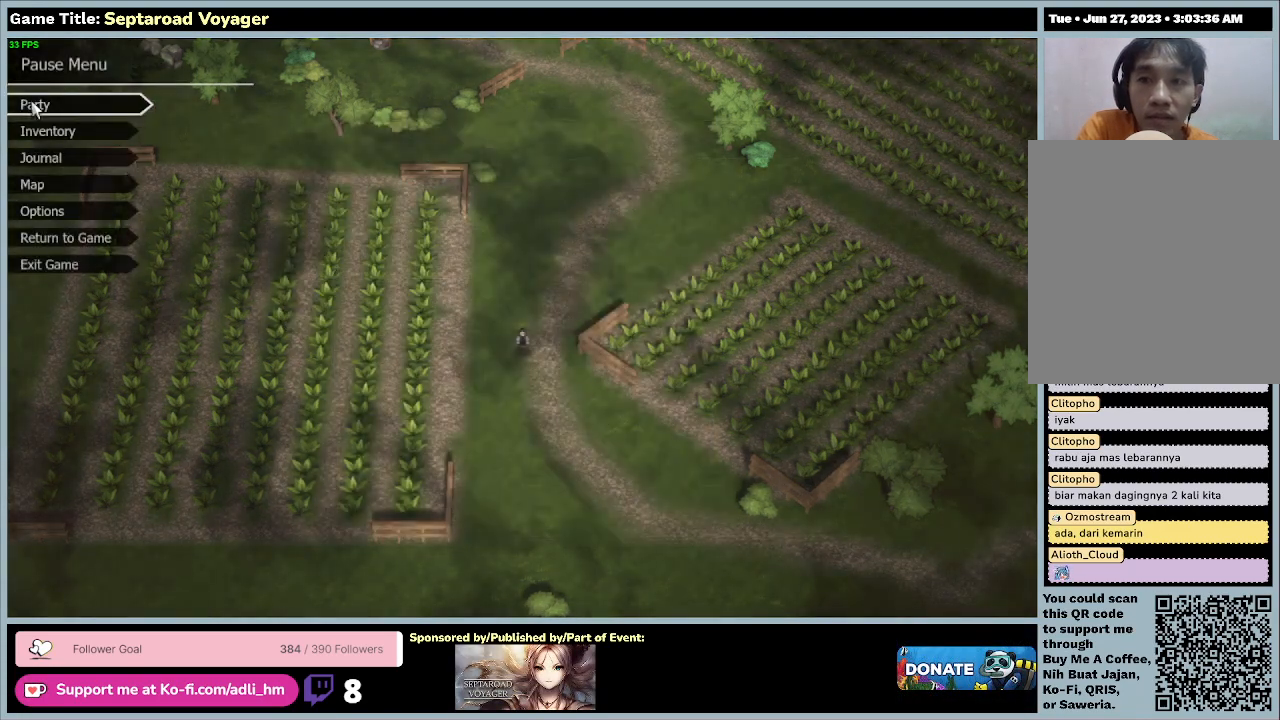
{"keys": [], "mouse": ["left"], "events": [[333, "mouse_left", "down"]]}
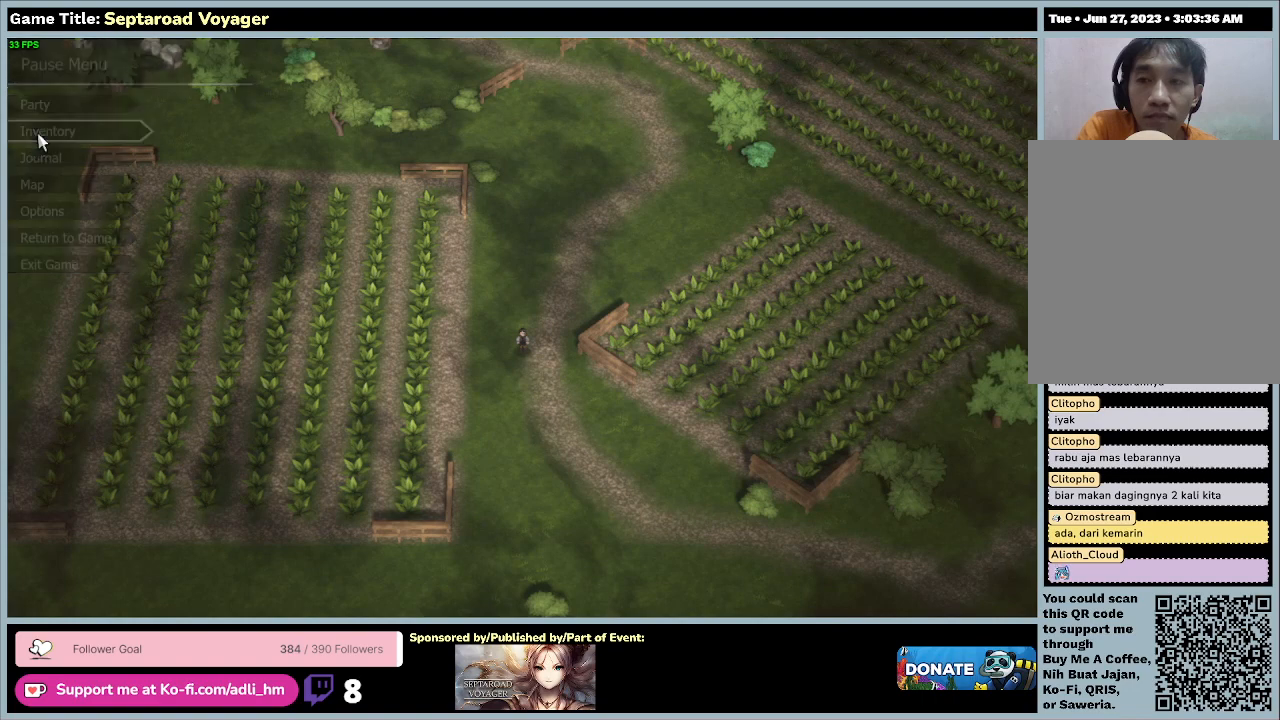
{"keys": [], "mouse": [], "events": [[133, "mouse_left", "up"]]}
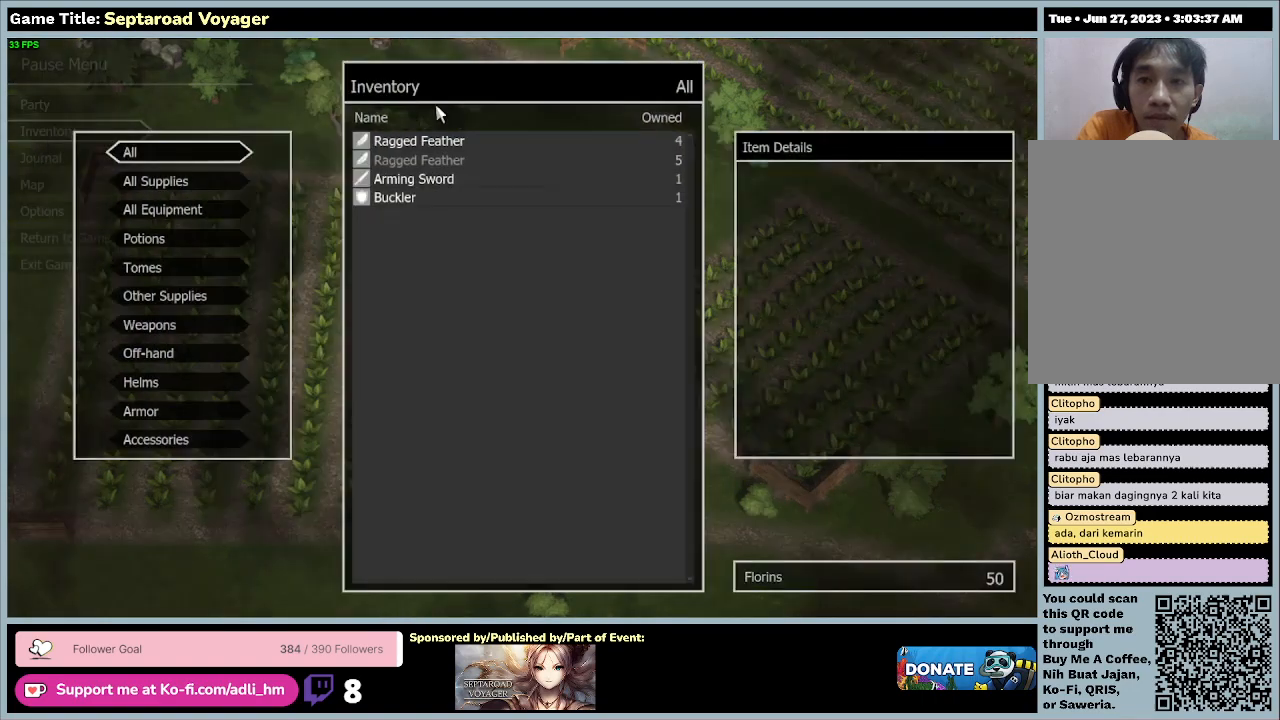
{"keys": [], "mouse": [], "events": []}
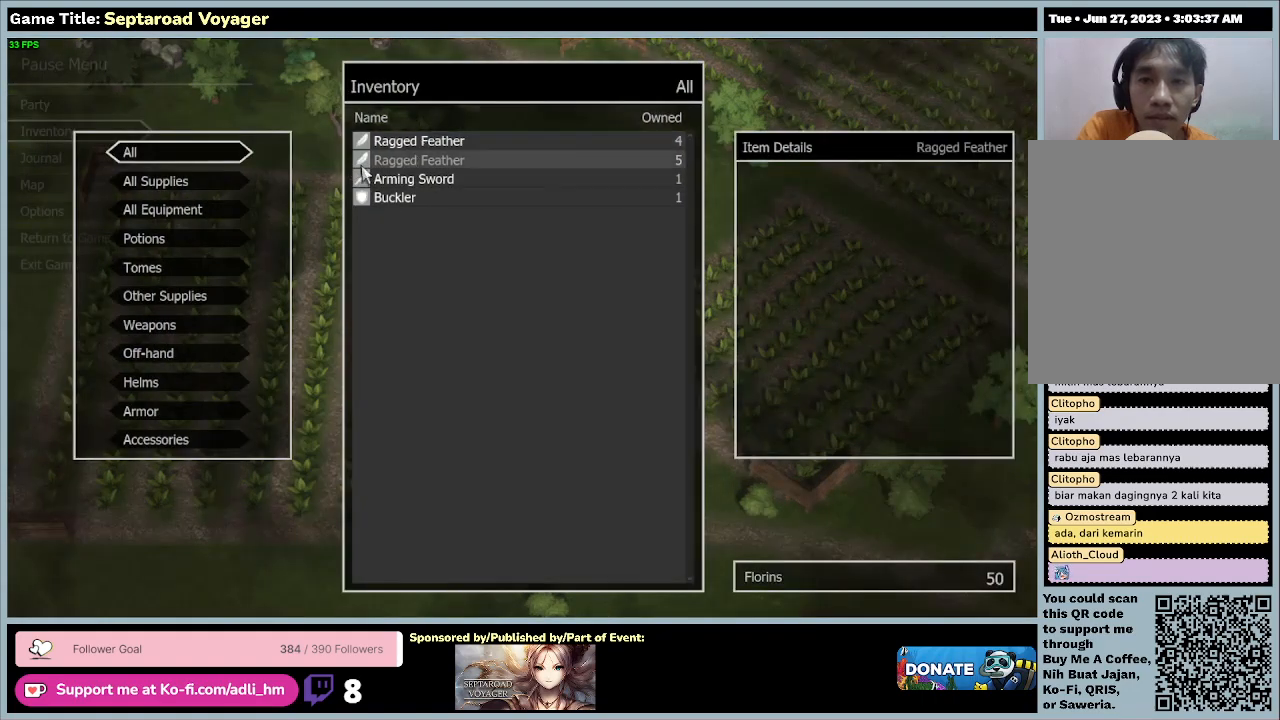
{"keys": [], "mouse": [], "events": []}
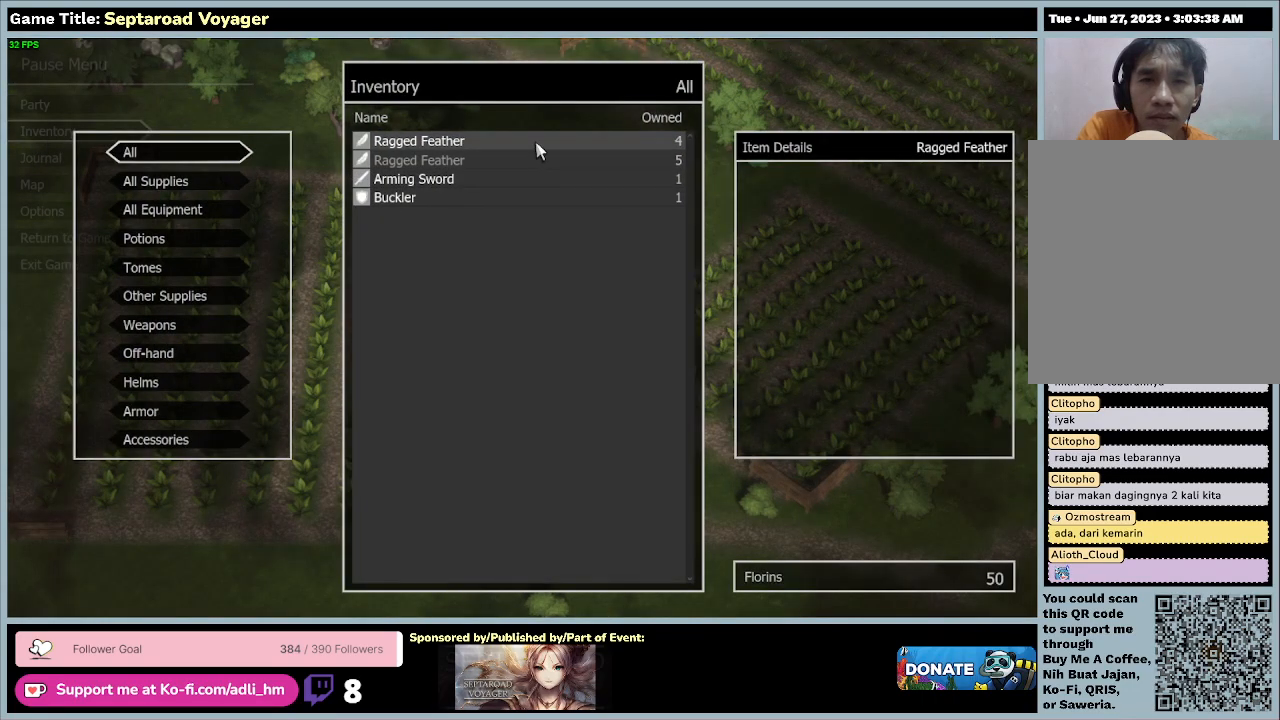
{"keys": [], "mouse": [], "events": []}
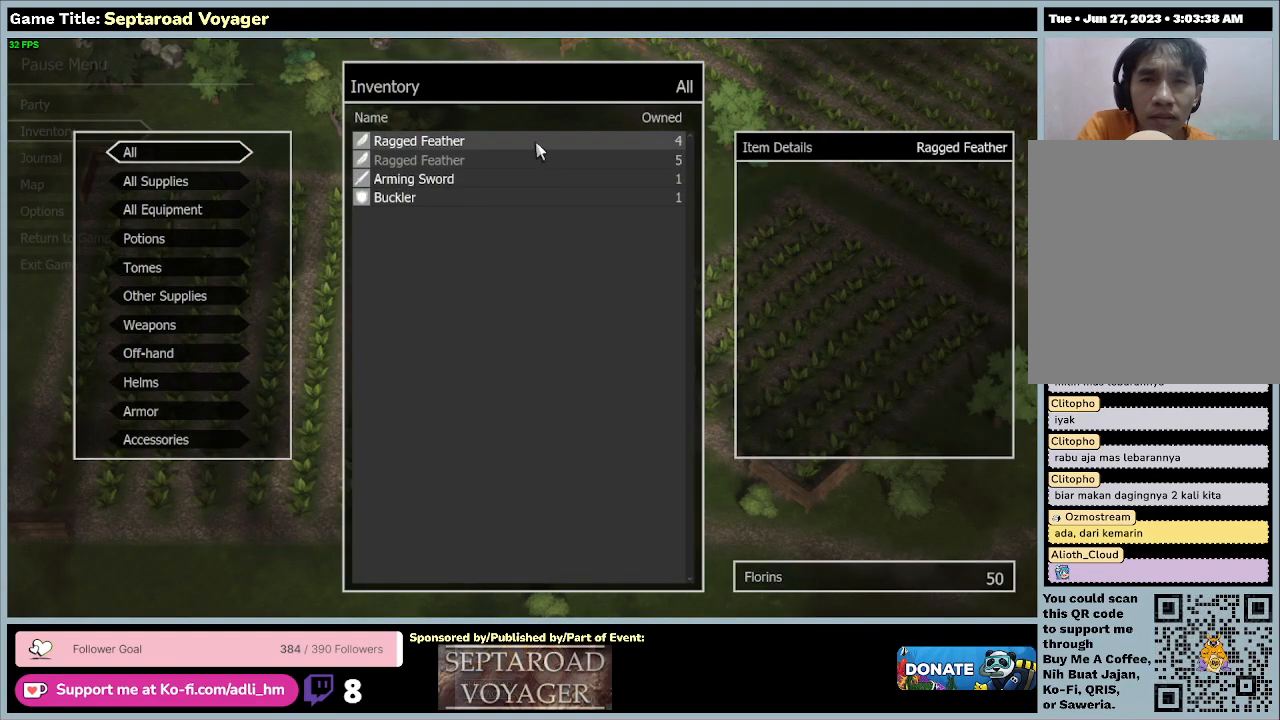
{"keys": [], "mouse": [], "events": []}
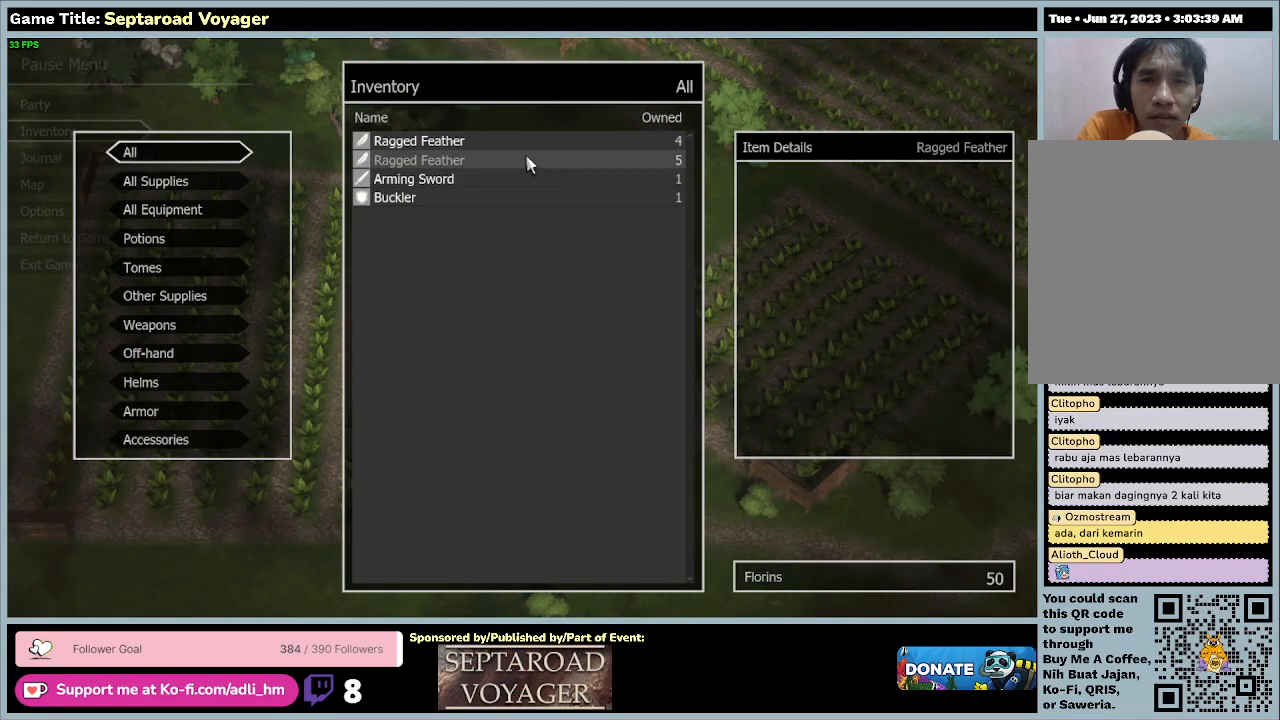
{"keys": [], "mouse": [], "events": []}
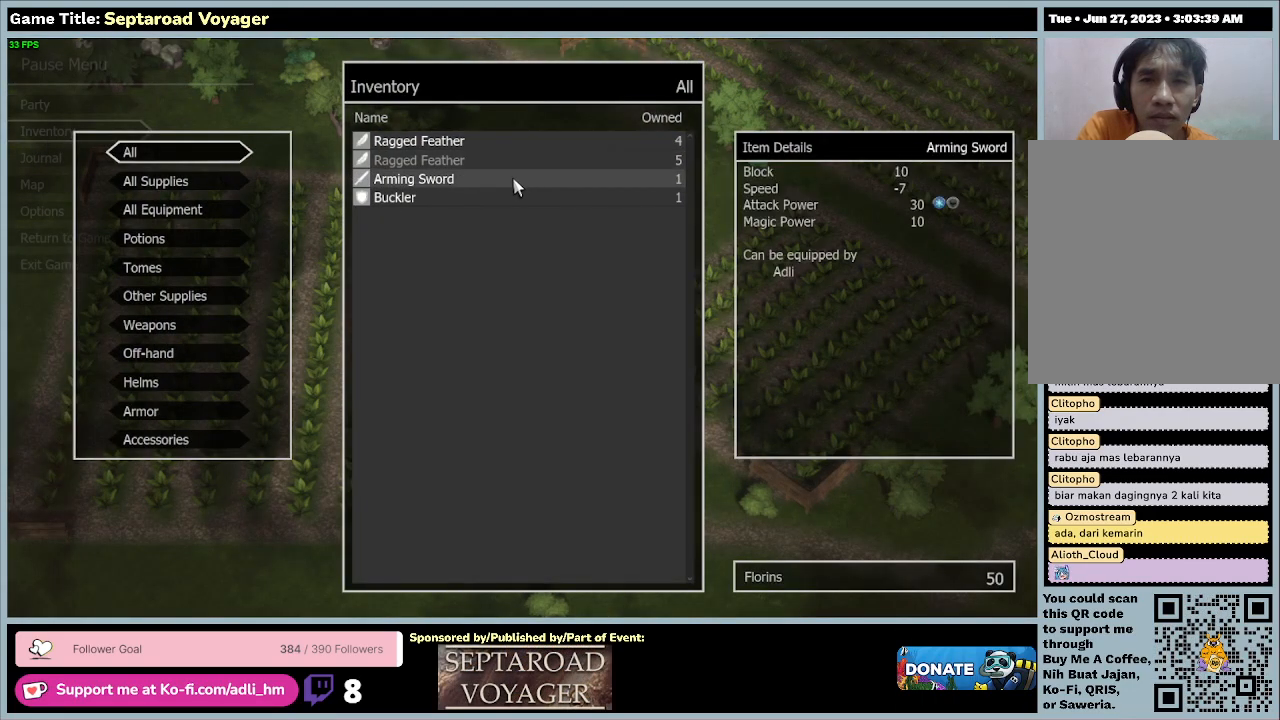
{"keys": [], "mouse": [], "events": []}
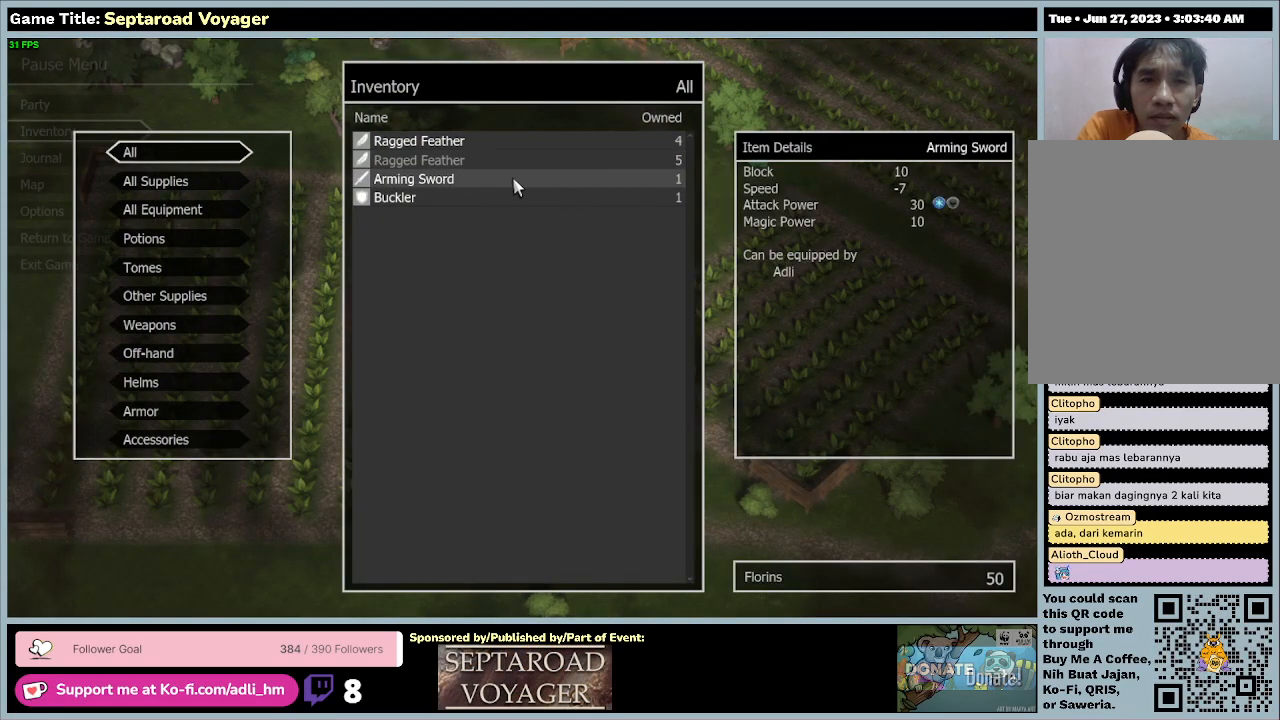
{"keys": [], "mouse": [], "events": []}
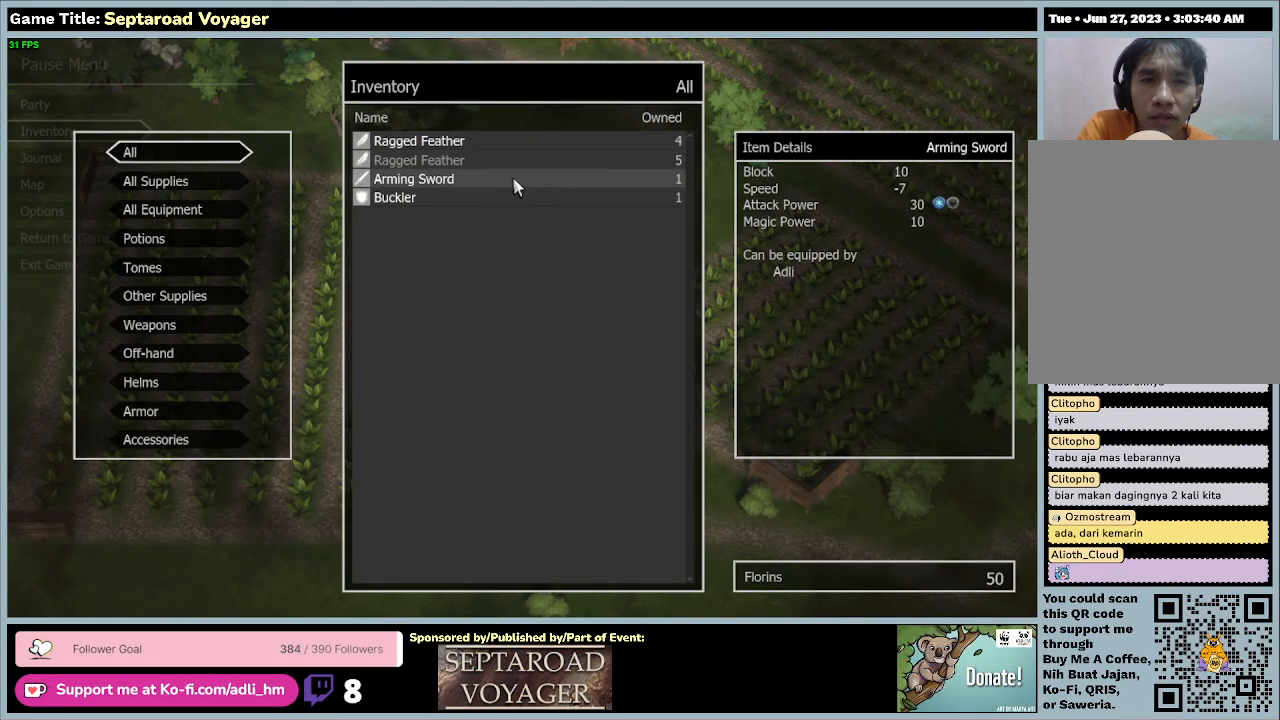
{"keys": [], "mouse": ["left"], "events": [[300, "mouse_left", "down"]]}
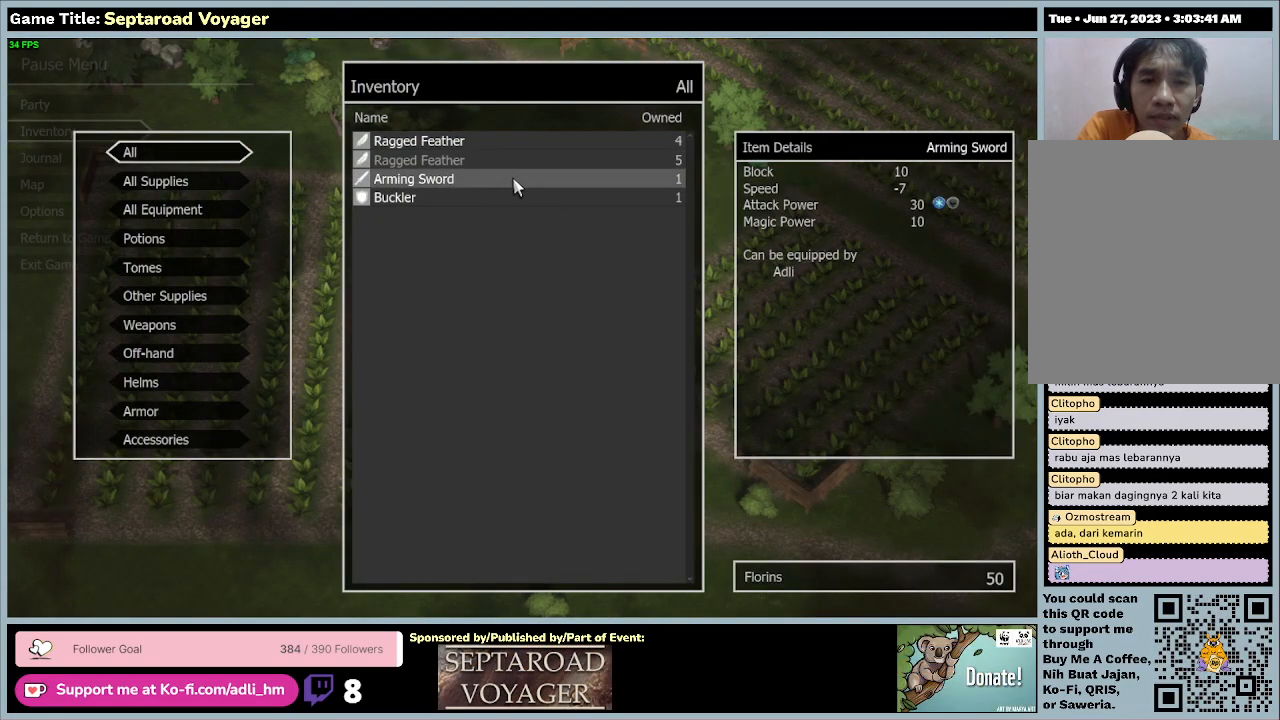
{"keys": [], "mouse": [], "events": [[67, "mouse_left", "up"]]}
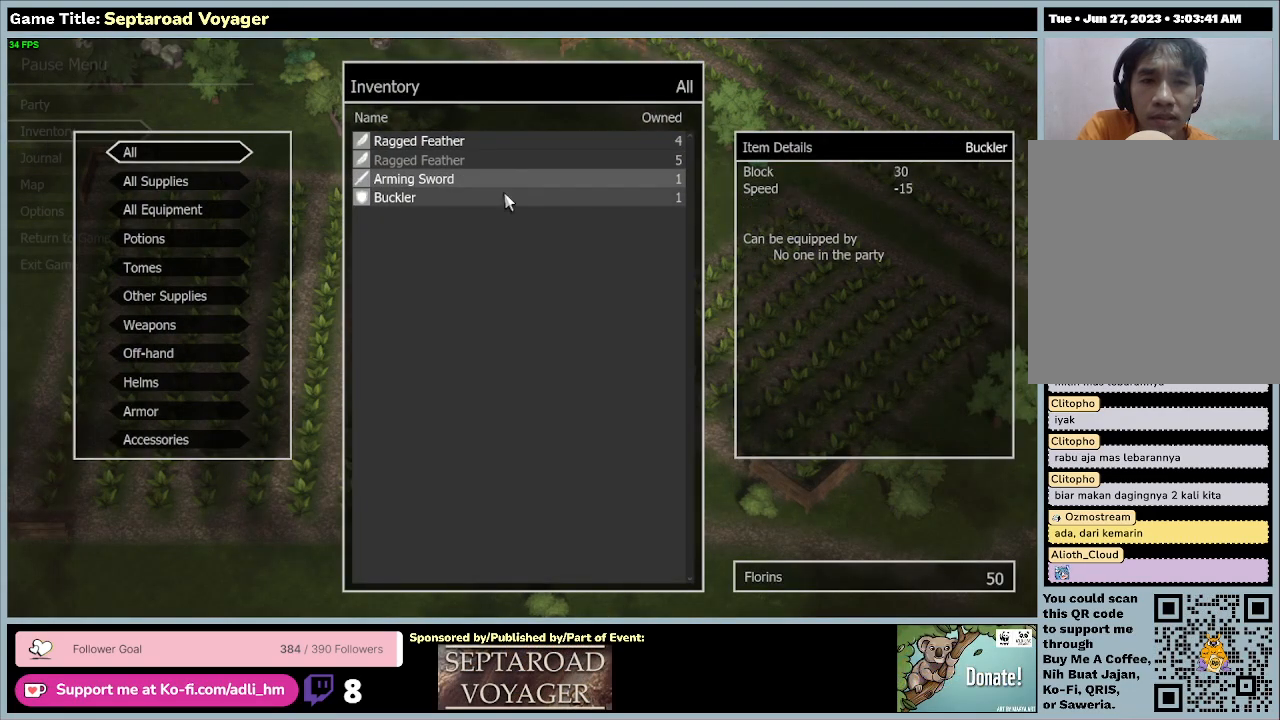
{"keys": [], "mouse": [], "events": [[67, "mouse_left", "down"], [367, "mouse_left", "up"]]}
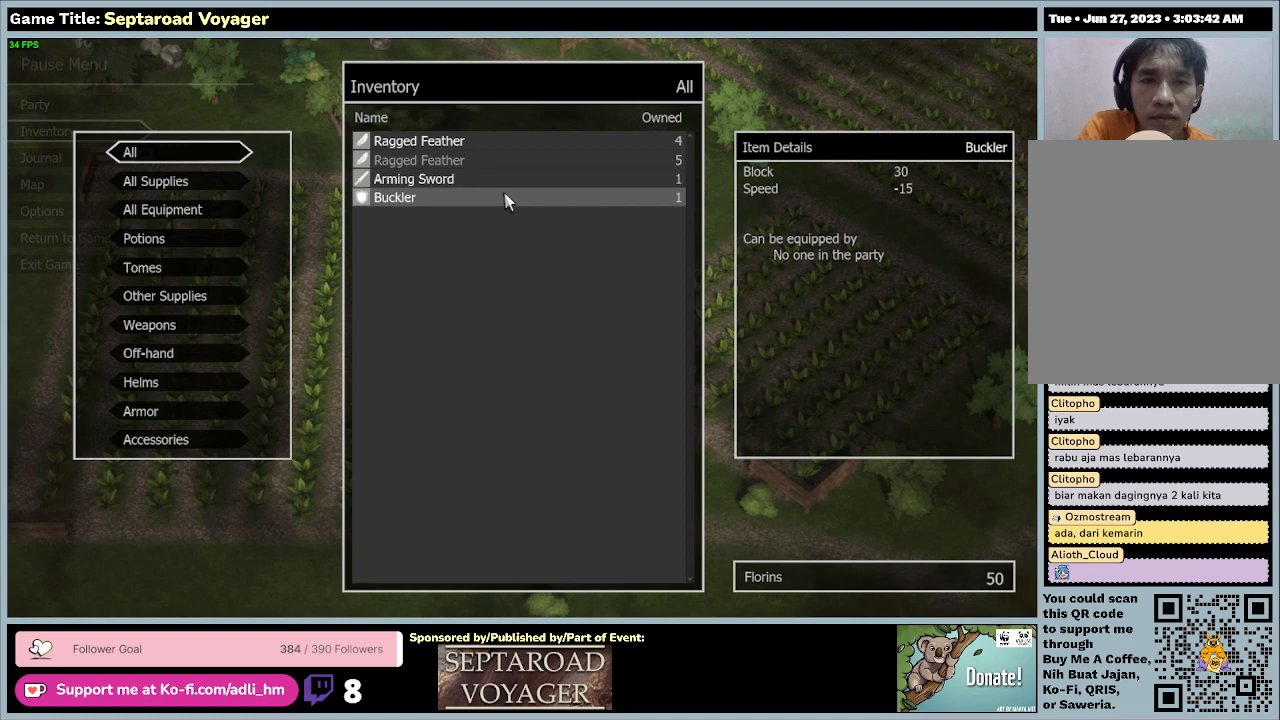
{"keys": [], "mouse": ["right"], "events": [[367, "mouse_right", "down"]]}
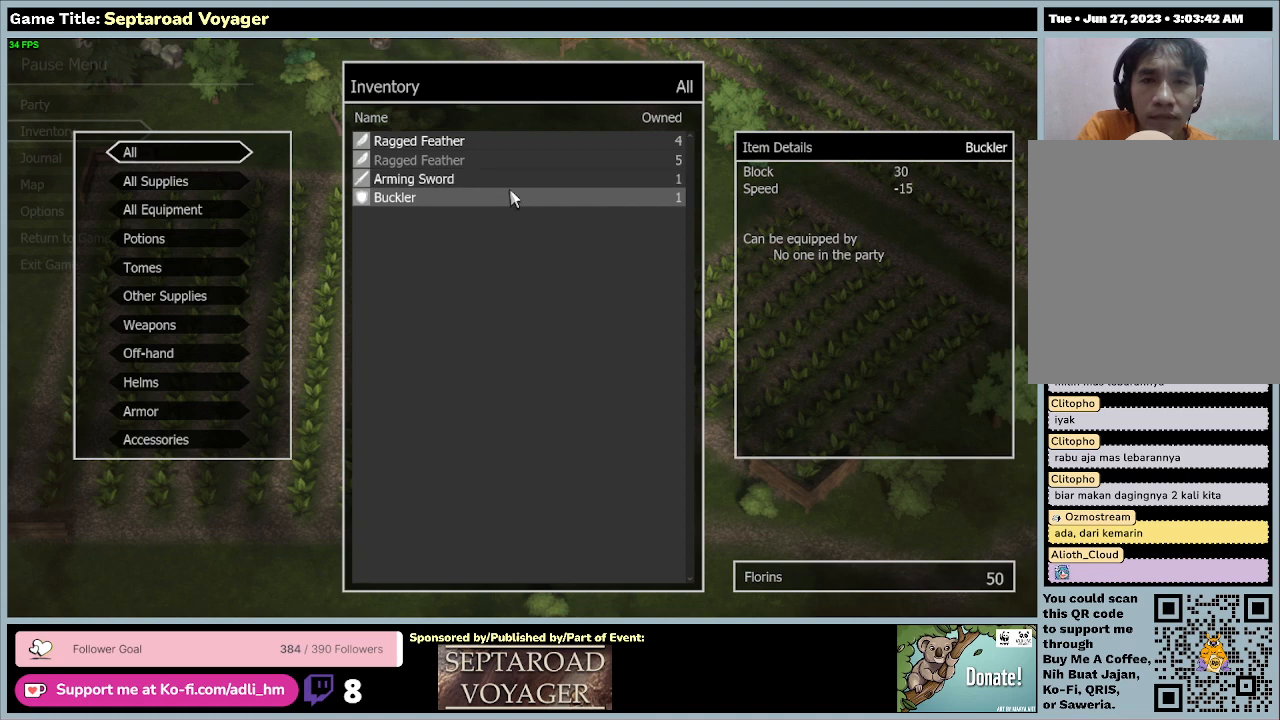
{"keys": [], "mouse": [], "events": [[100, "mouse_right", "up"]]}
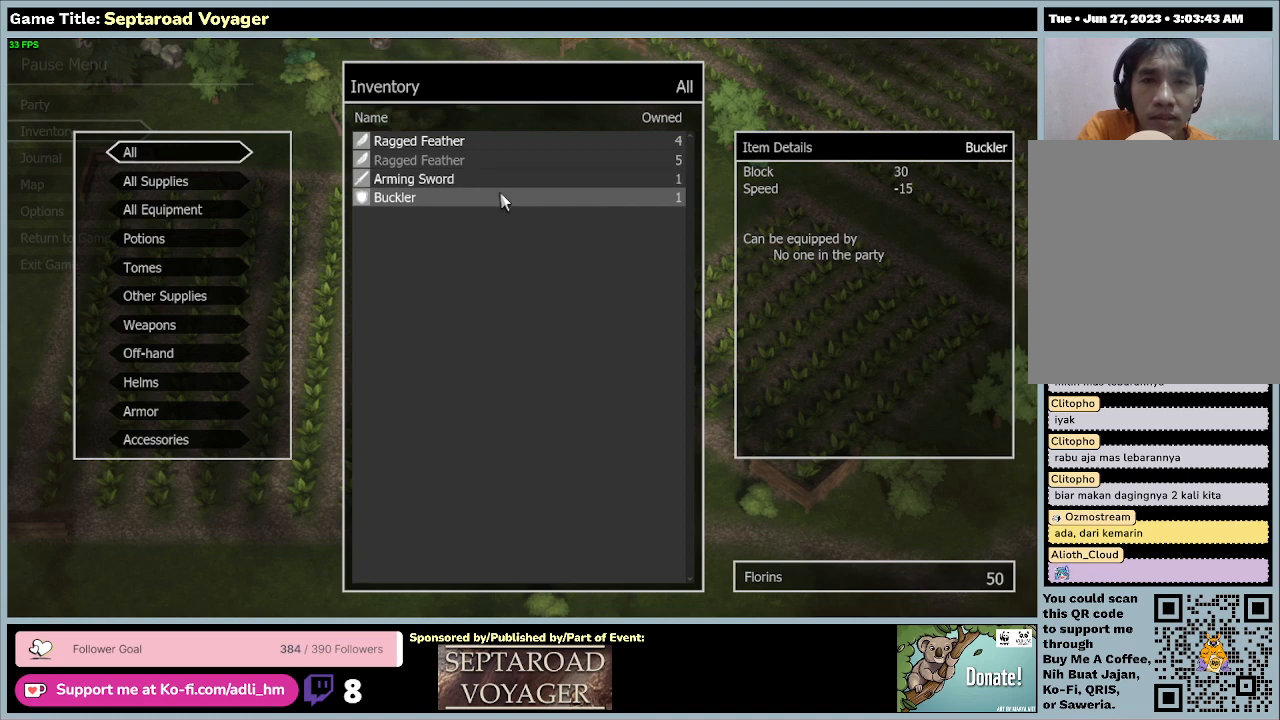
{"keys": [], "mouse": [], "events": []}
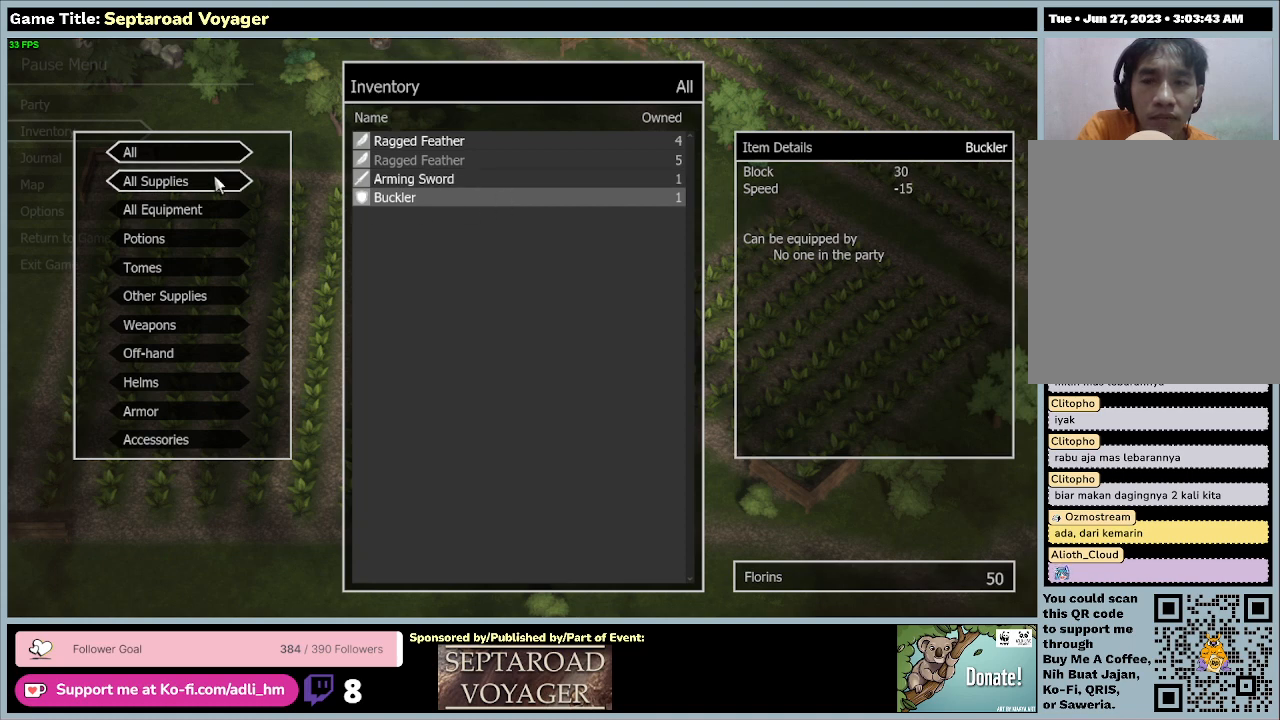
{"keys": ["escape"], "mouse": [], "events": [[333, "escape", "down"]]}
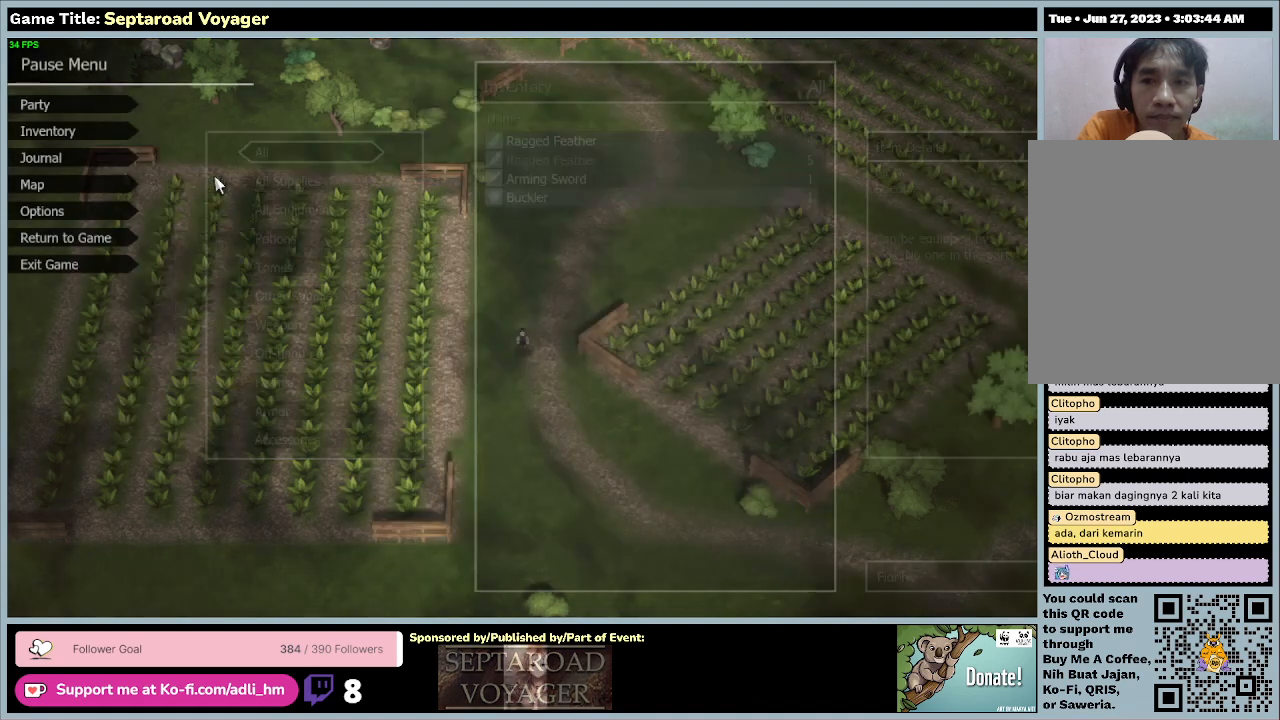
{"keys": [], "mouse": [], "events": [[233, "escape", "up"]]}